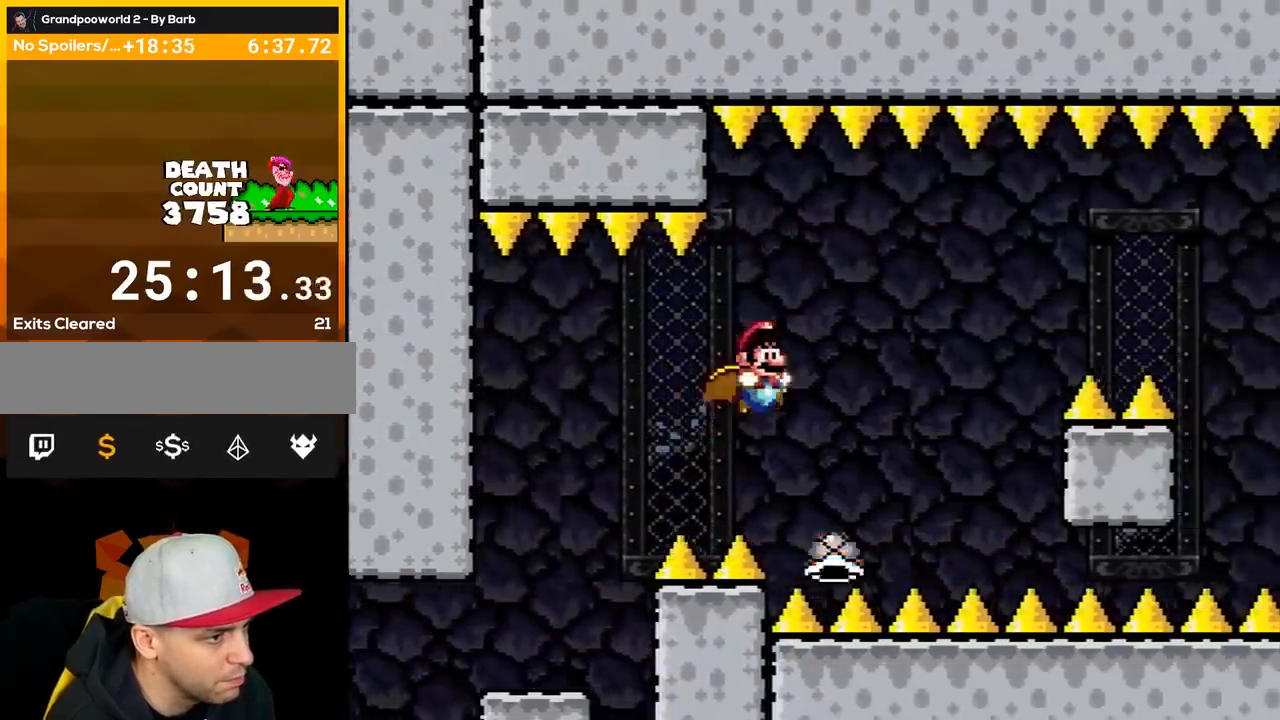
Gameplay with a controller (Nintendo layout); each line is a JSON object with the inputs held at the frame after it. "events" lists button and stick changes between this image and that frame as [ms after this image, input, new state], when the widget could be followed in between. Not read: L3 R3.
{"buttons": ["B", "Y", "DPAD_RIGHT"], "events": [[283, "DPAD_LEFT", "down"], [283, "DPAD_RIGHT", "up"], [500, "DPAD_LEFT", "up"], [500, "DPAD_RIGHT", "down"]]}
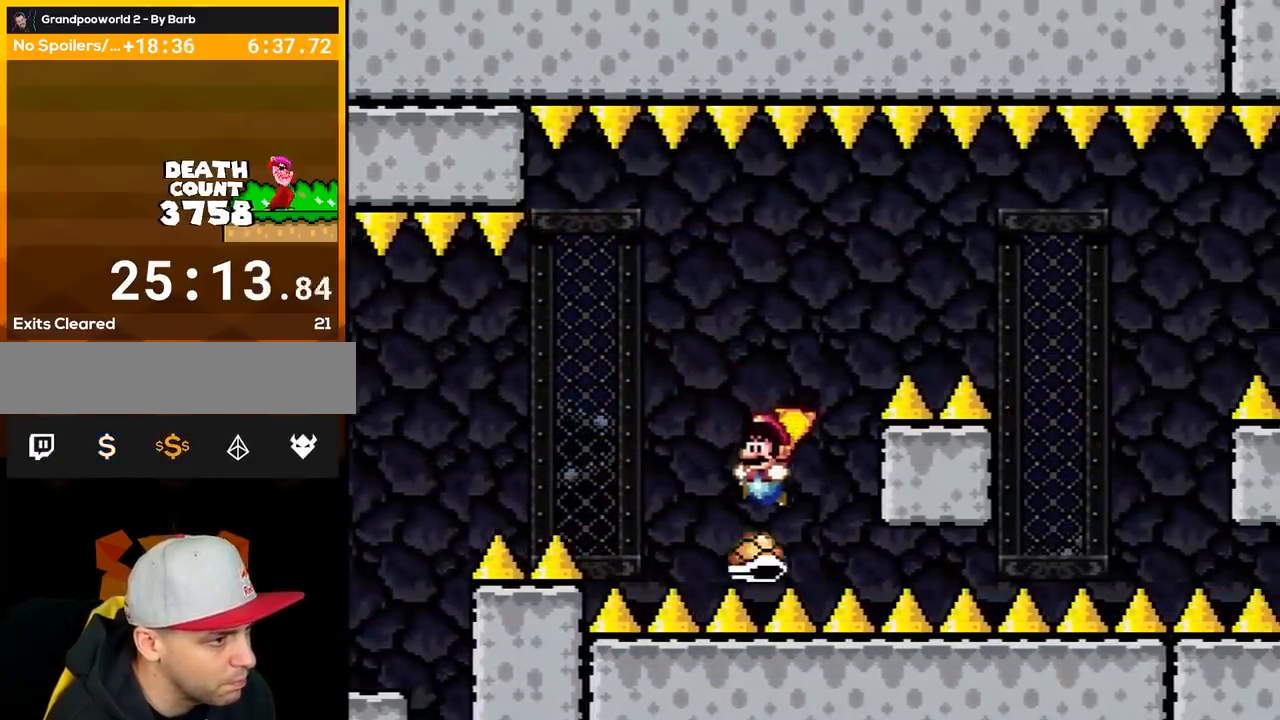
{"buttons": ["B", "Y", "DPAD_LEFT"], "events": [[67, "DPAD_DOWN", "down"], [100, "DPAD_RIGHT", "up"], [133, "DPAD_DOWN", "up"], [133, "DPAD_LEFT", "down"], [150, "DPAD_LEFT", "up"], [183, "DPAD_RIGHT", "down"], [467, "DPAD_RIGHT", "up"], [500, "DPAD_LEFT", "down"]]}
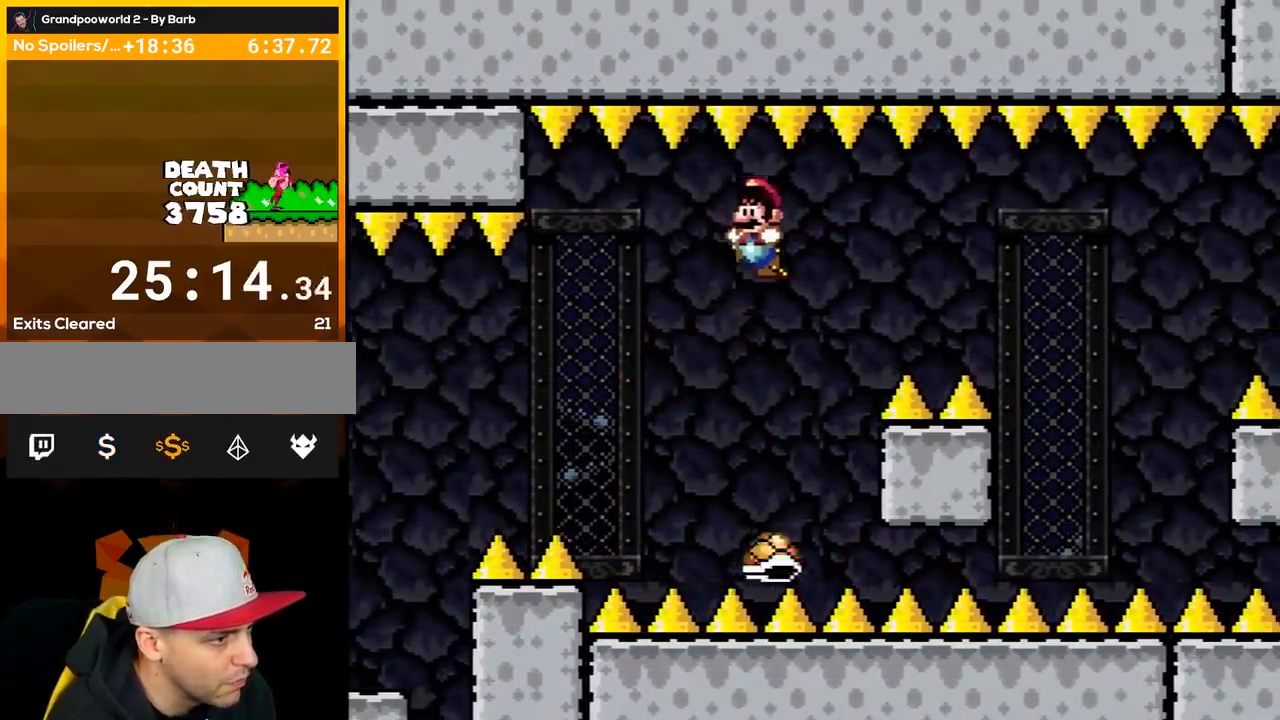
{"buttons": ["B", "Y", "DPAD_RIGHT"], "events": [[250, "DPAD_LEFT", "up"], [283, "B", "up"], [317, "DPAD_RIGHT", "down"], [400, "B", "down"]]}
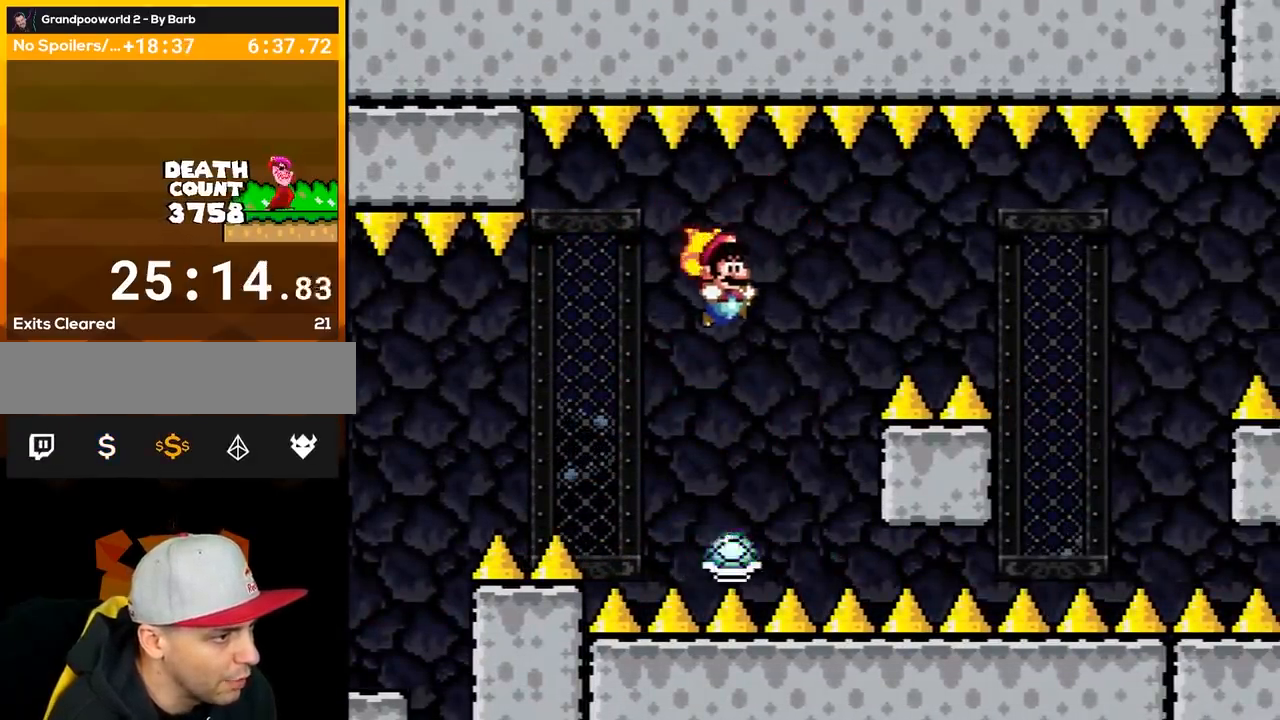
{"buttons": ["B", "Y"], "events": [[33, "DPAD_RIGHT", "up"], [100, "DPAD_LEFT", "down"], [283, "DPAD_LEFT", "up"], [317, "DPAD_RIGHT", "down"], [500, "DPAD_RIGHT", "up"]]}
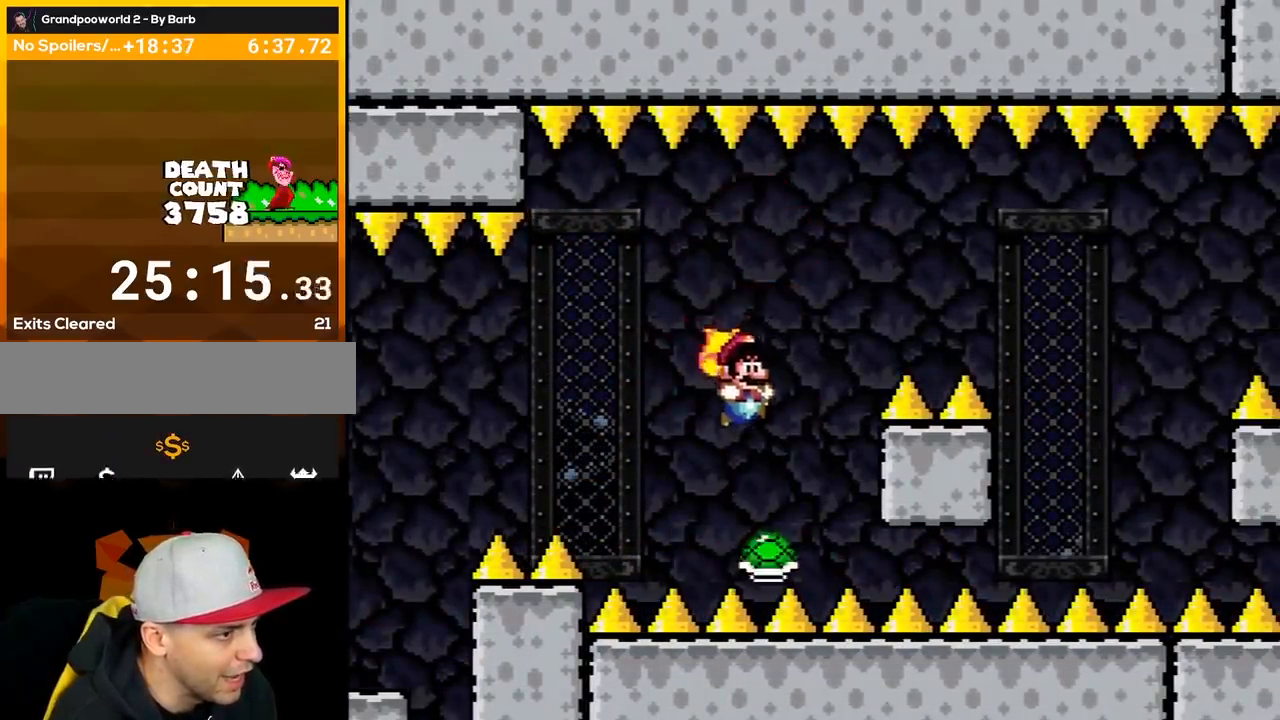
{"buttons": ["B", "Y", "DPAD_RIGHT"], "events": [[117, "DPAD_LEFT", "down"], [333, "DPAD_LEFT", "up"], [383, "DPAD_RIGHT", "down"]]}
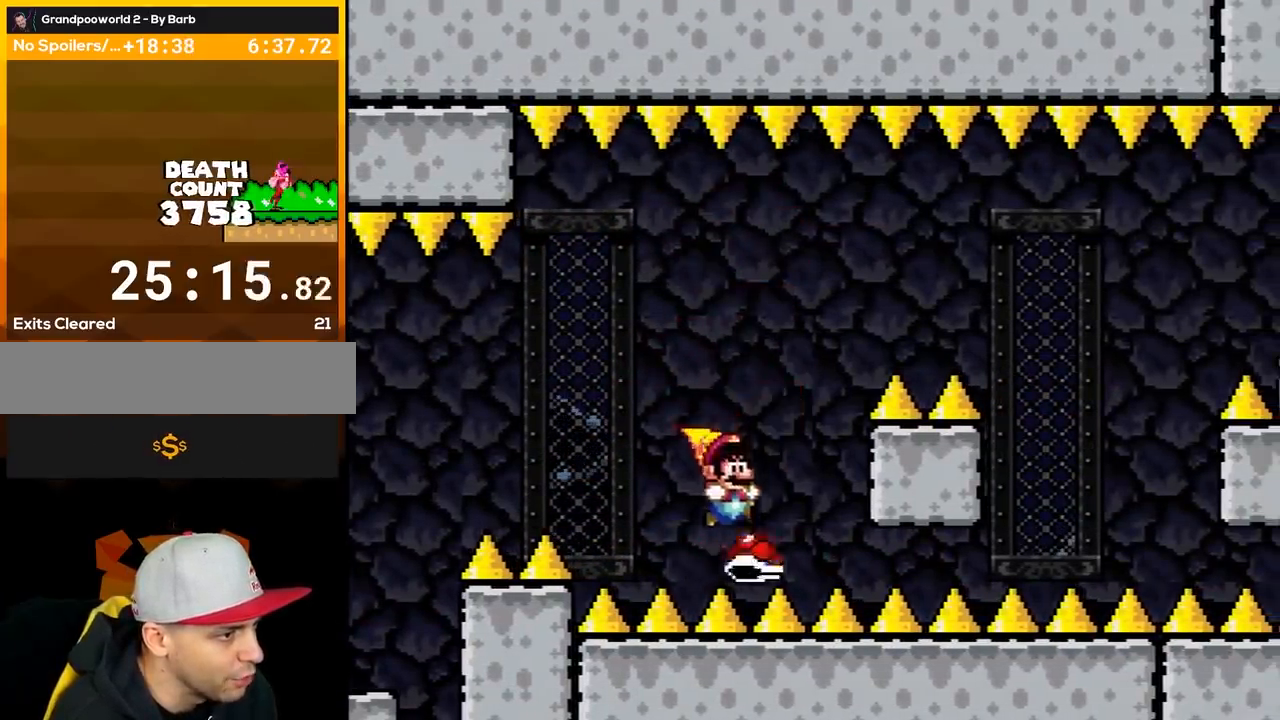
{"buttons": ["B", "Y", "DPAD_RIGHT"], "events": []}
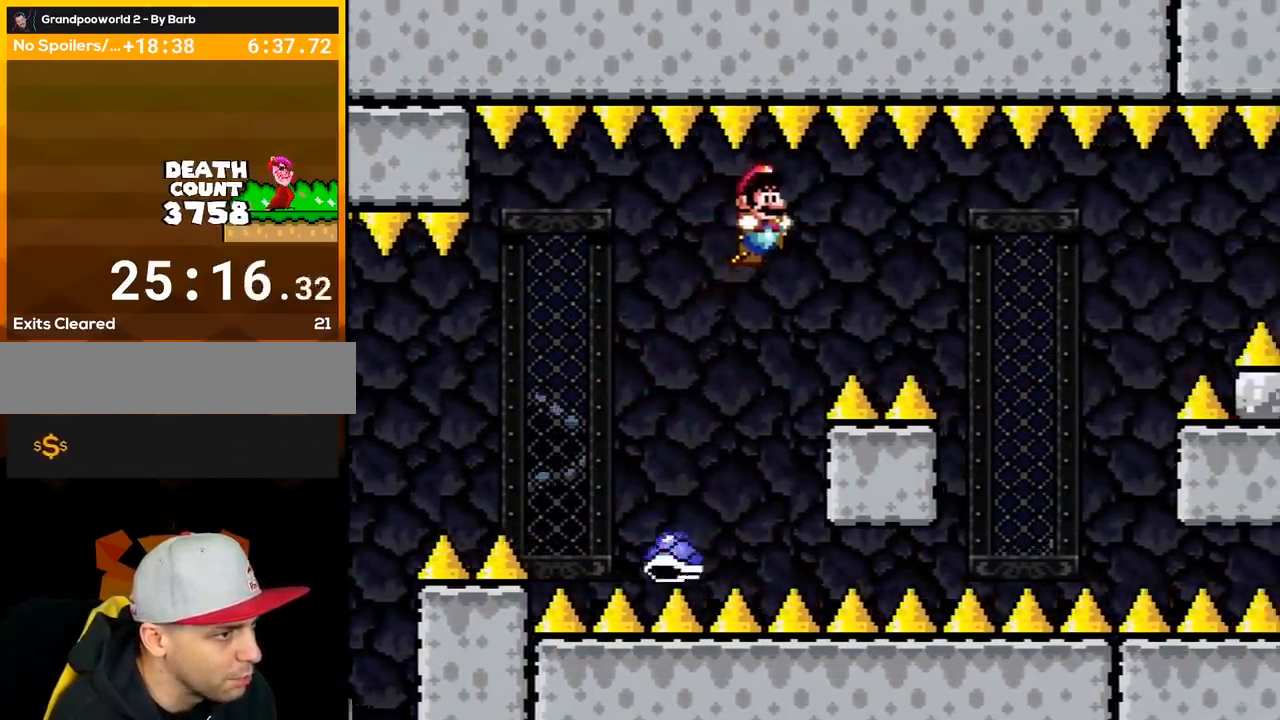
{"buttons": ["B", "Y", "DPAD_LEFT"], "events": [[417, "DPAD_RIGHT", "up"], [450, "DPAD_LEFT", "down"]]}
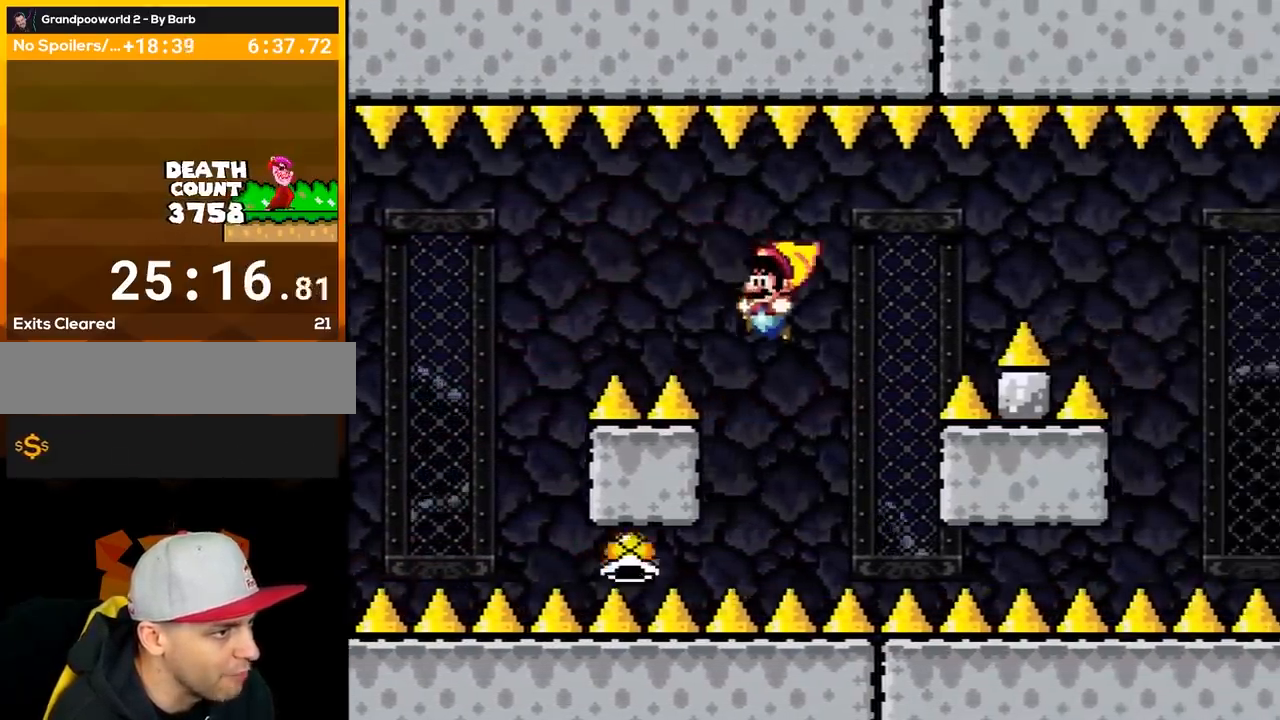
{"buttons": ["B", "Y", "DPAD_LEFT"], "events": [[83, "DPAD_LEFT", "up"], [167, "DPAD_RIGHT", "down"], [333, "DPAD_RIGHT", "up"], [367, "DPAD_LEFT", "down"]]}
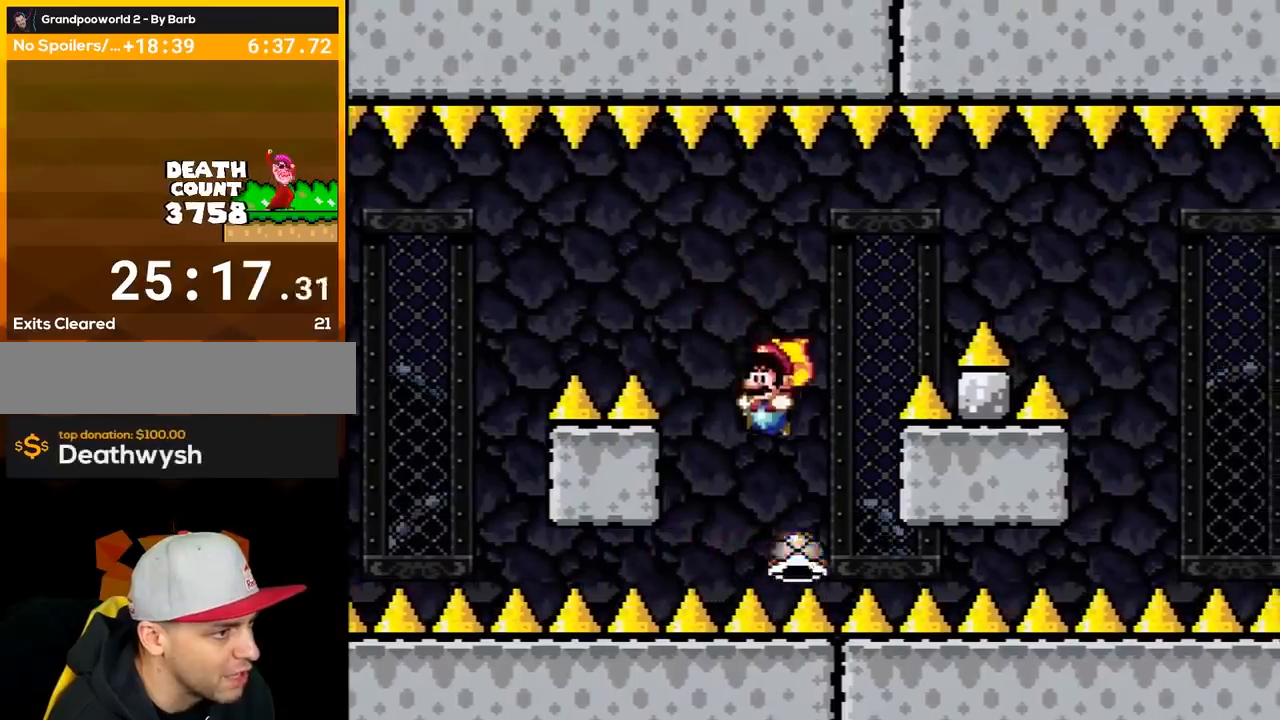
{"buttons": ["B", "Y", "DPAD_RIGHT"], "events": [[17, "DPAD_LEFT", "up"], [17, "DPAD_RIGHT", "down"], [167, "DPAD_LEFT", "down"], [167, "DPAD_RIGHT", "up"], [333, "DPAD_LEFT", "up"], [333, "DPAD_RIGHT", "down"]]}
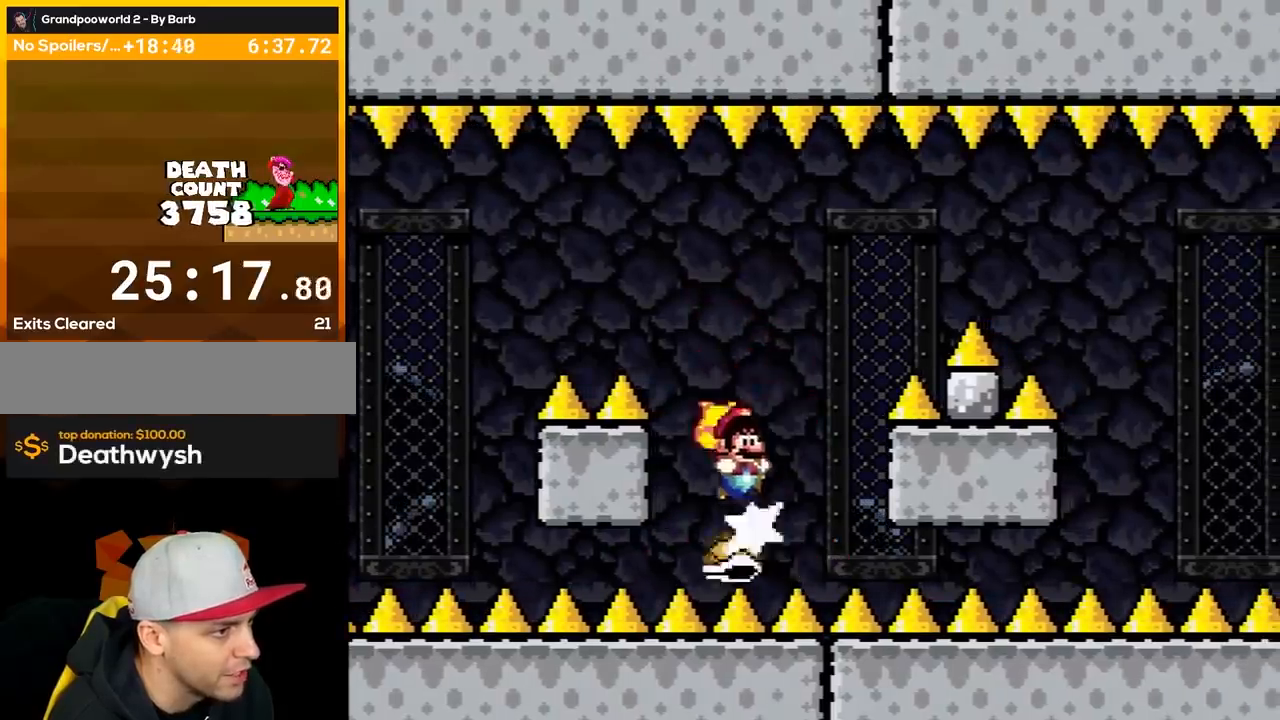
{"buttons": ["B", "Y", "DPAD_RIGHT"], "events": []}
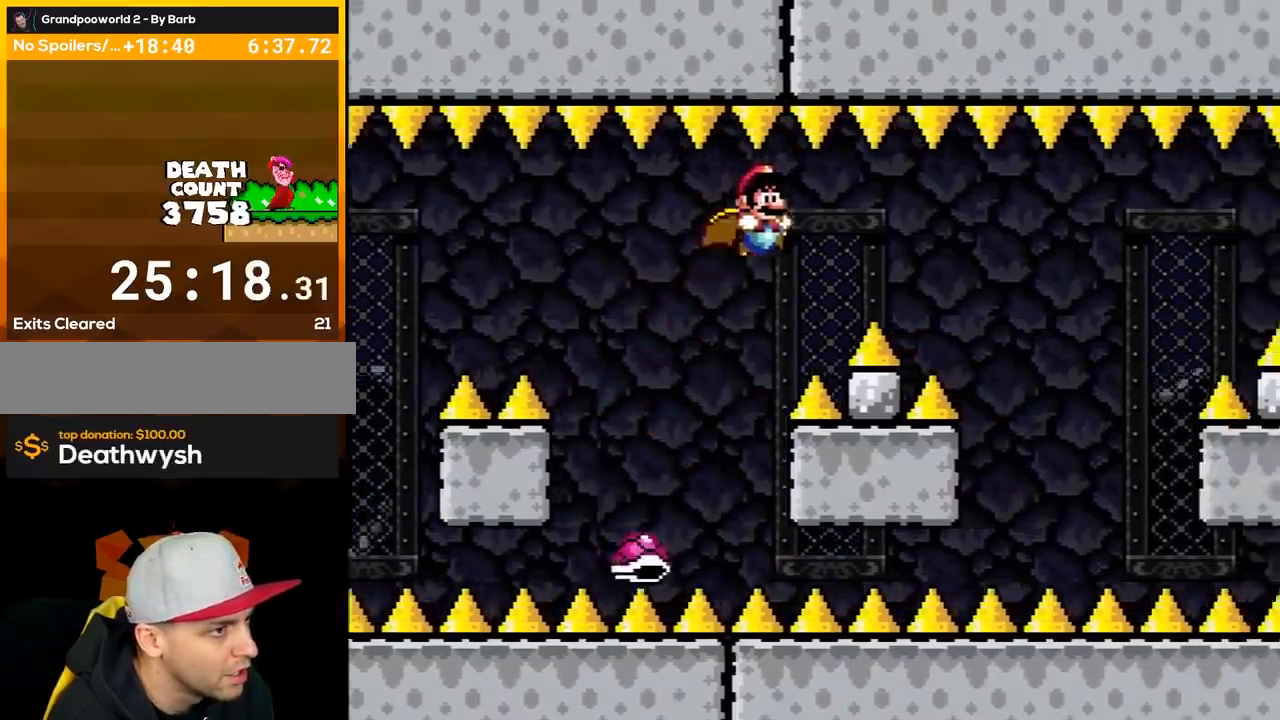
{"buttons": ["B", "Y", "DPAD_RIGHT"], "events": []}
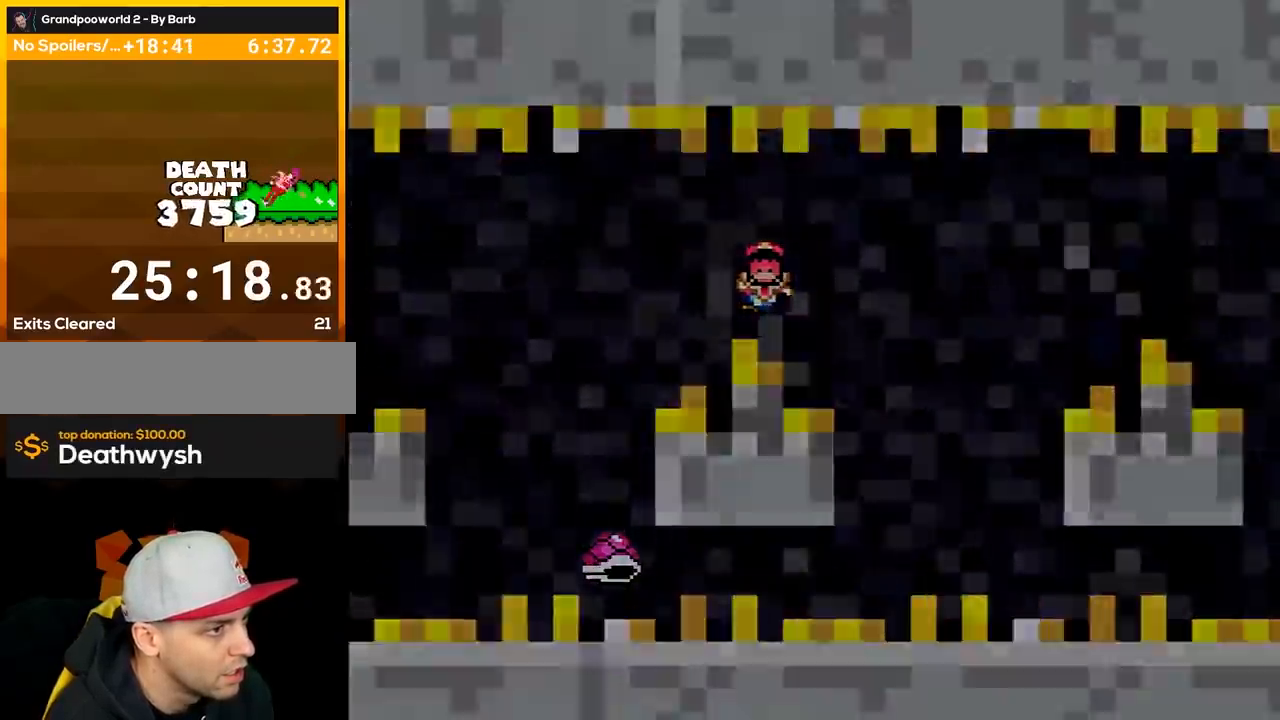
{"buttons": ["Y"], "events": [[17, "DPAD_RIGHT", "up"], [167, "B", "up"]]}
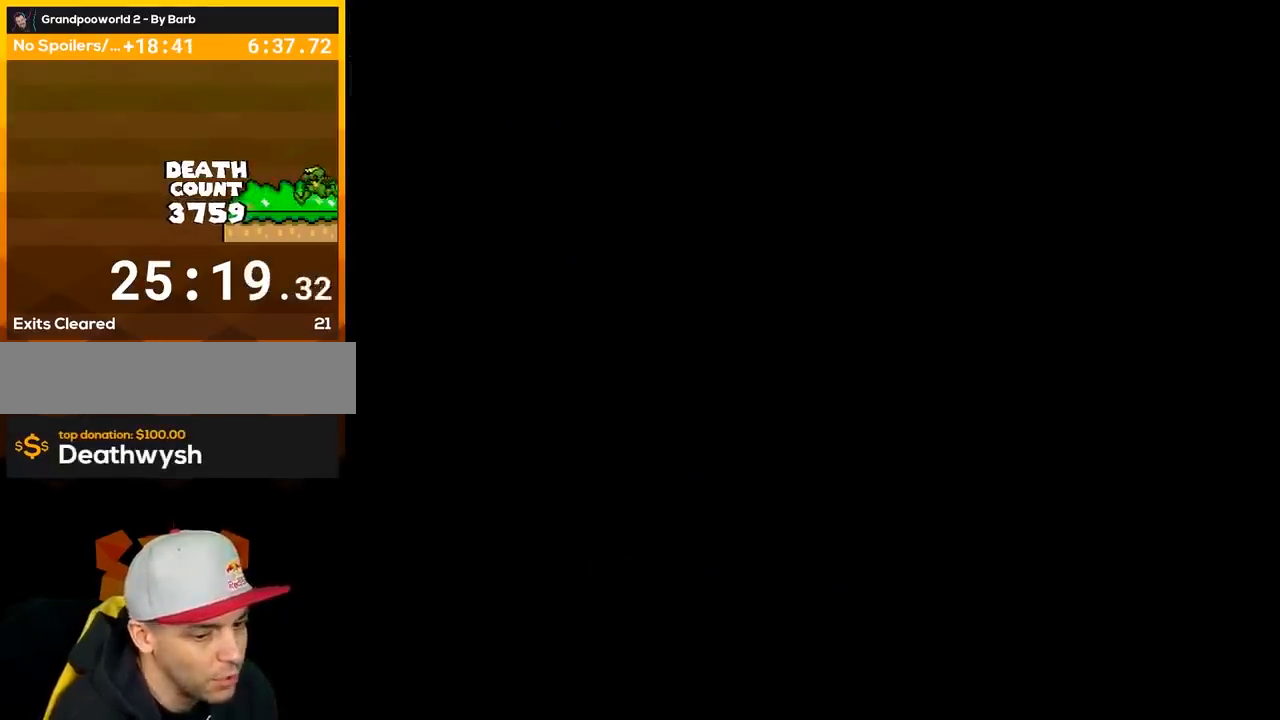
{"buttons": ["Y"], "events": []}
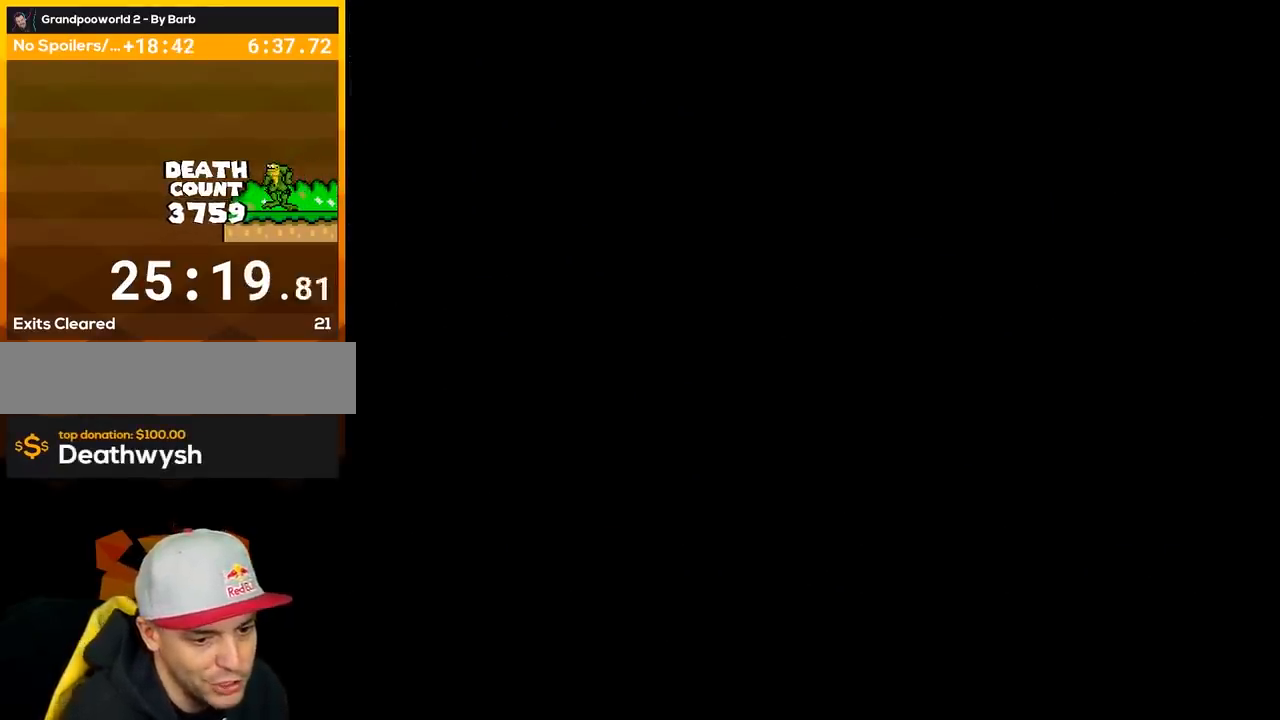
{"buttons": ["Y"], "events": []}
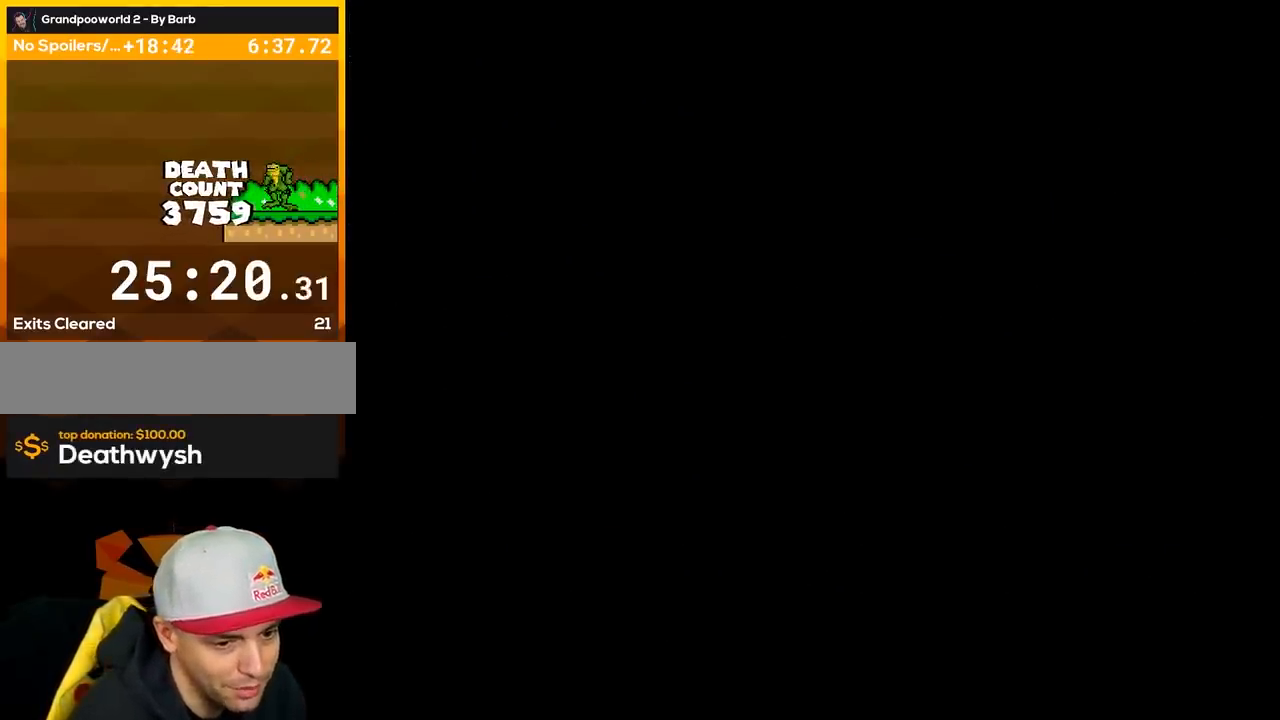
{"buttons": ["Y"], "events": []}
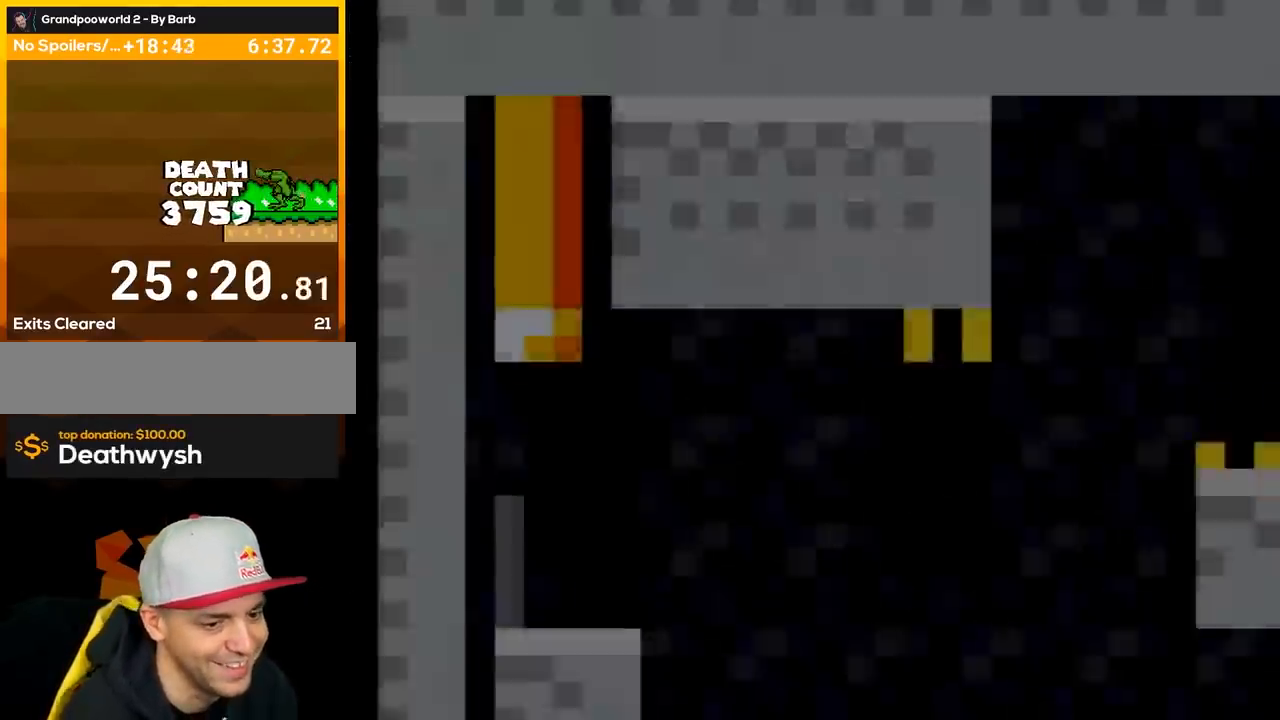
{"buttons": ["Y"], "events": []}
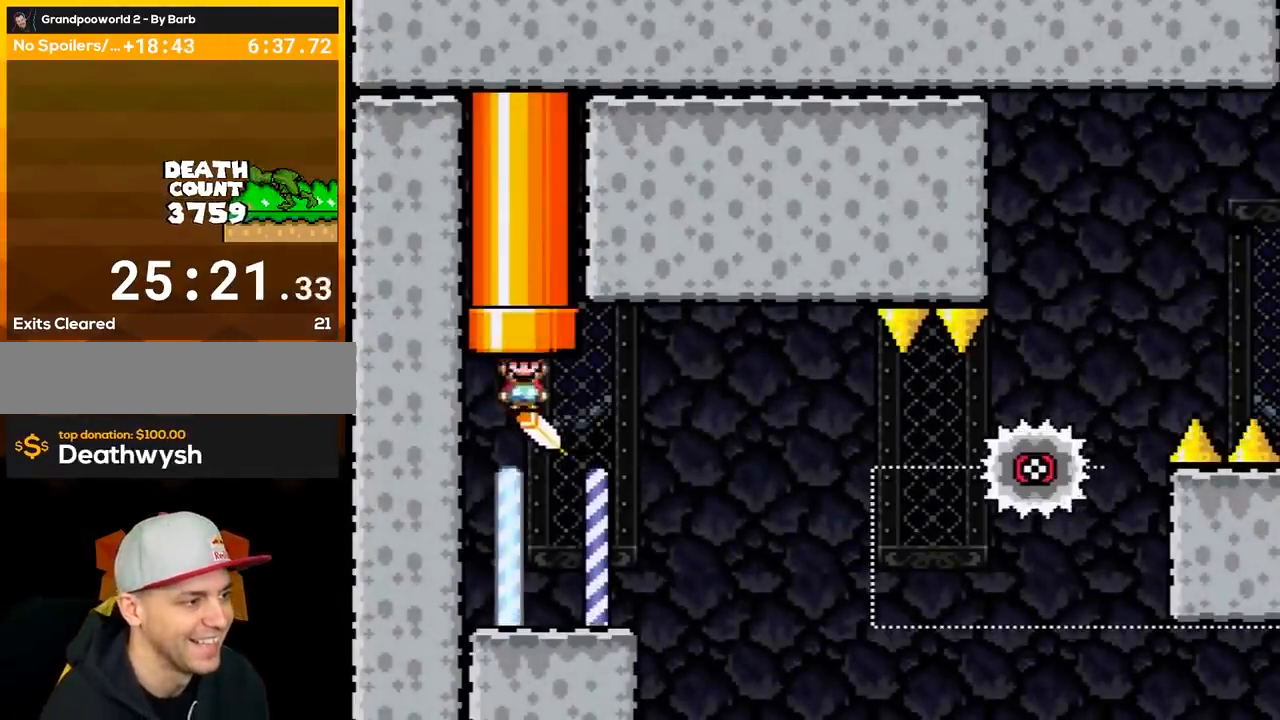
{"buttons": ["Y"], "events": []}
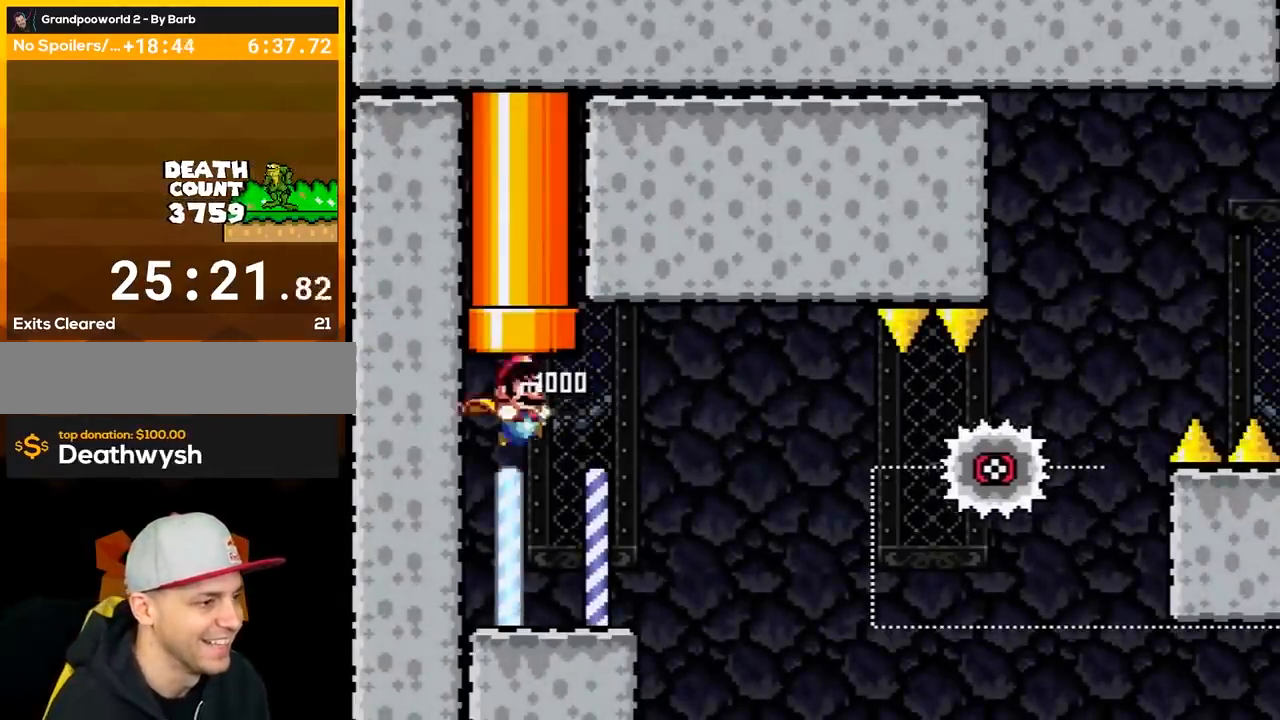
{"buttons": ["X", "DPAD_RIGHT"], "events": [[17, "Y", "up"], [50, "DPAD_RIGHT", "down"], [50, "X", "down"], [300, "A", "down"], [417, "A", "up"]]}
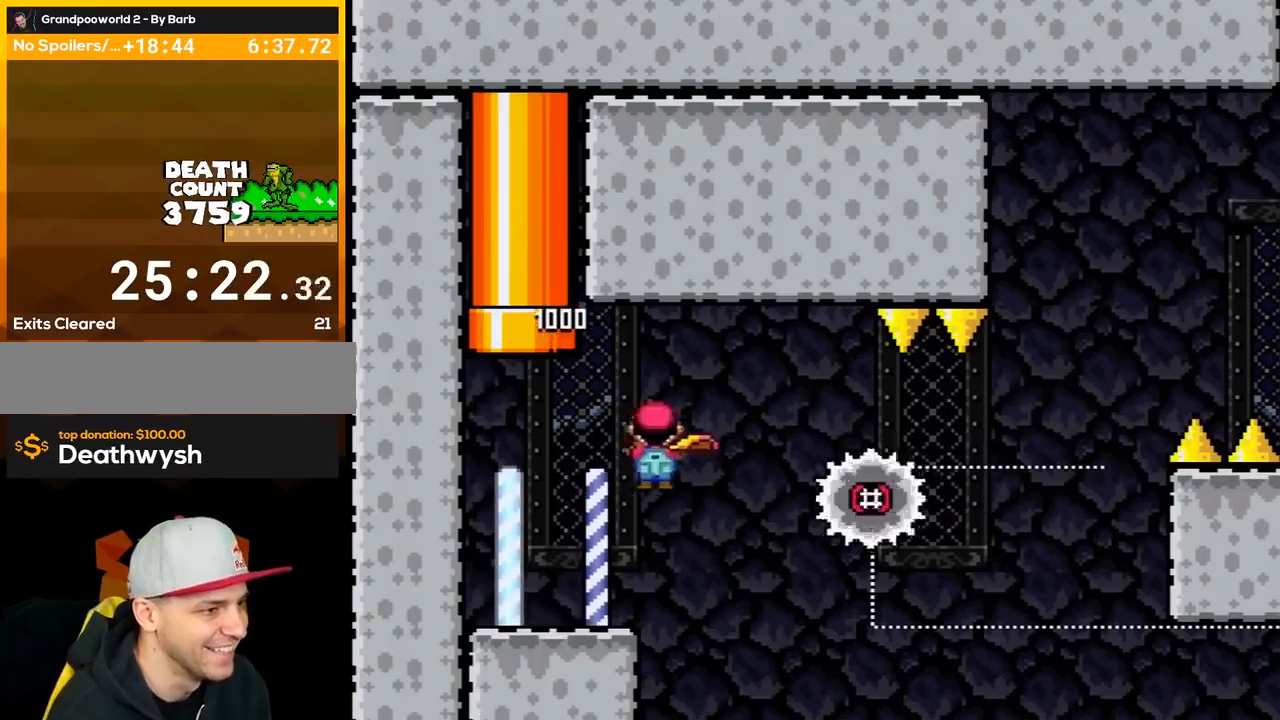
{"buttons": ["A", "X", "DPAD_RIGHT"], "events": [[33, "A", "down"]]}
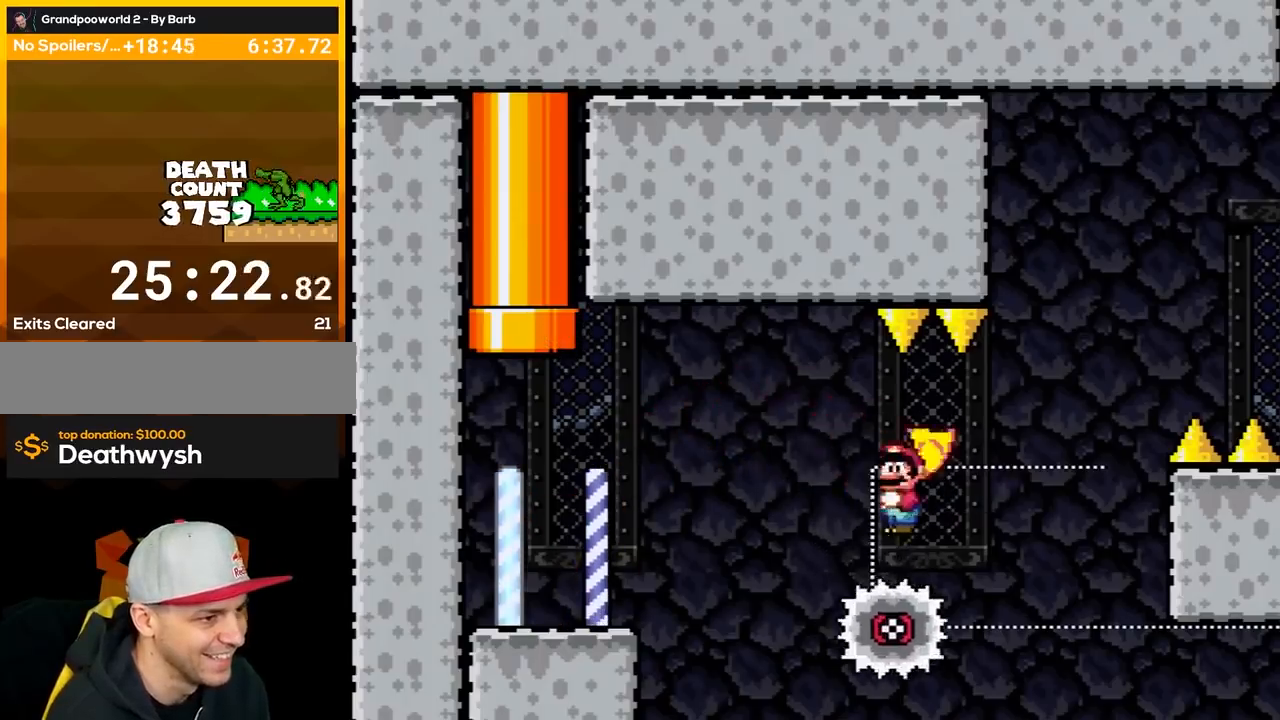
{"buttons": ["A", "X", "DPAD_RIGHT"], "events": [[167, "DPAD_RIGHT", "up"], [200, "DPAD_LEFT", "down"], [300, "DPAD_UP", "down"], [317, "DPAD_LEFT", "up"], [367, "DPAD_RIGHT", "down"], [367, "DPAD_UP", "up"]]}
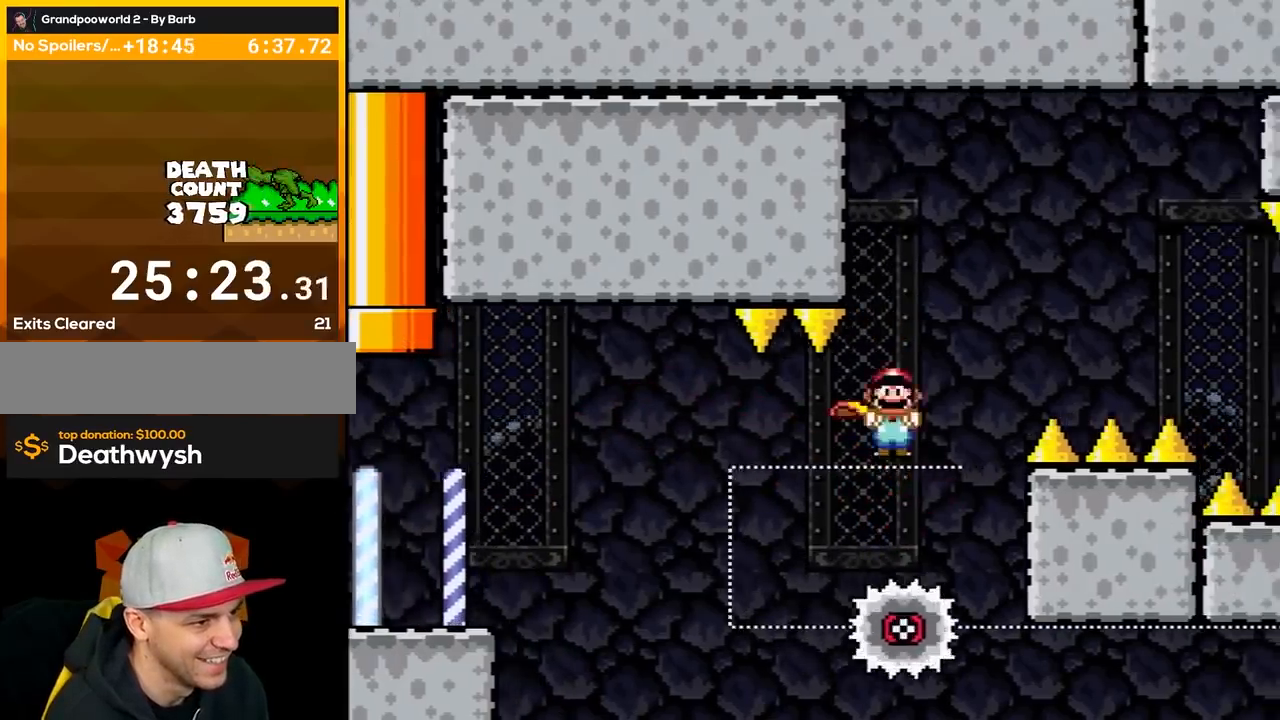
{"buttons": ["A", "X", "DPAD_RIGHT"], "events": []}
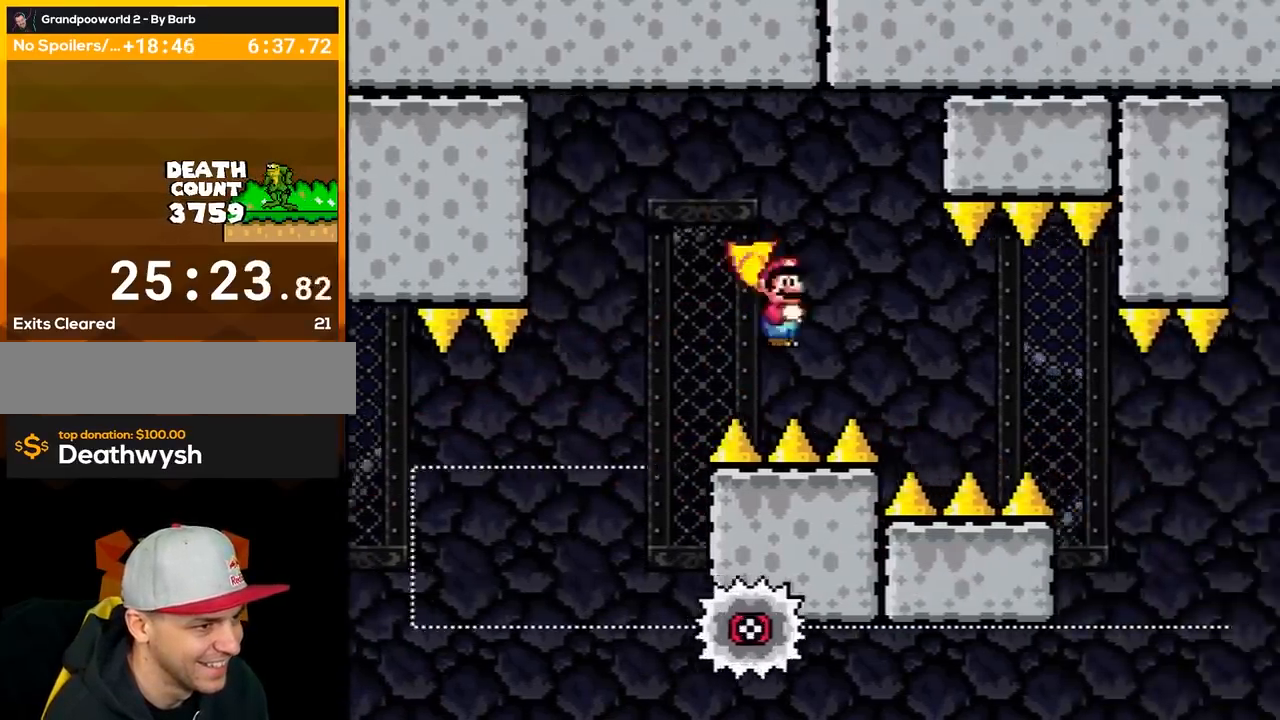
{"buttons": ["A", "X", "DPAD_RIGHT"], "events": []}
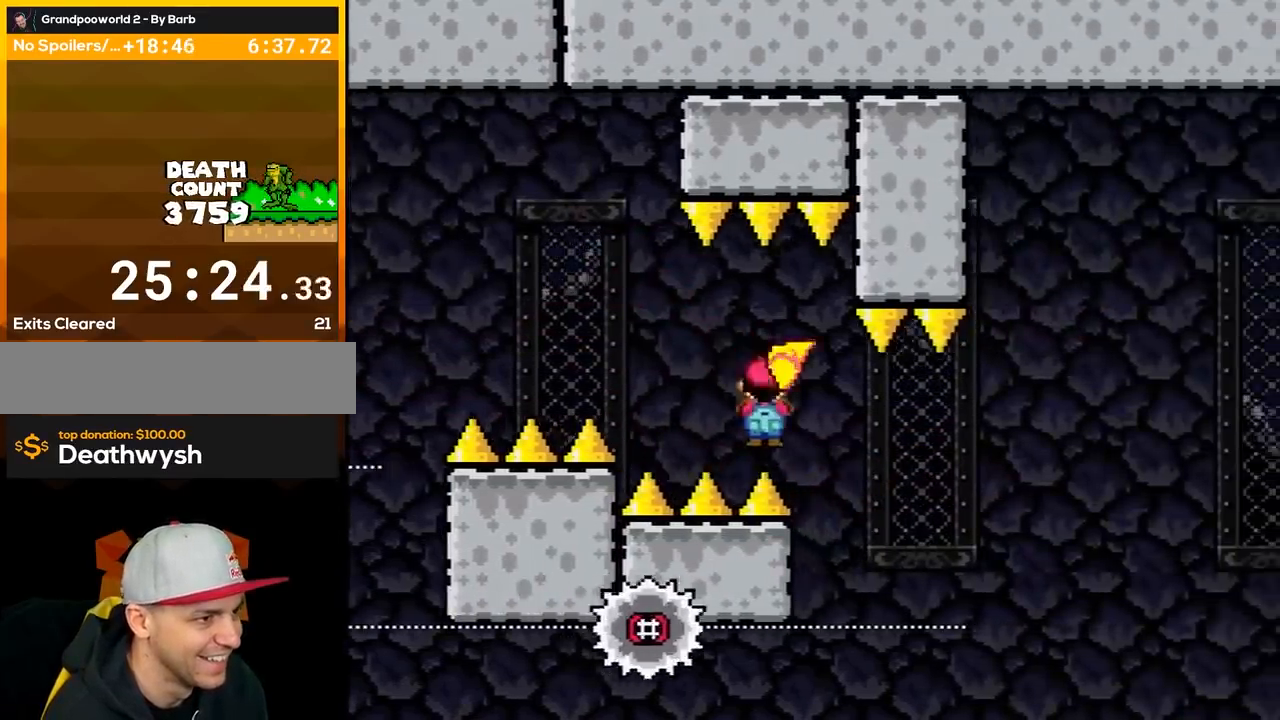
{"buttons": ["A", "X", "DPAD_RIGHT"], "events": [[100, "DPAD_RIGHT", "up"], [100, "DPAD_UP", "down"], [133, "DPAD_LEFT", "down"], [133, "DPAD_UP", "up"], [283, "DPAD_LEFT", "up"], [450, "DPAD_RIGHT", "down"]]}
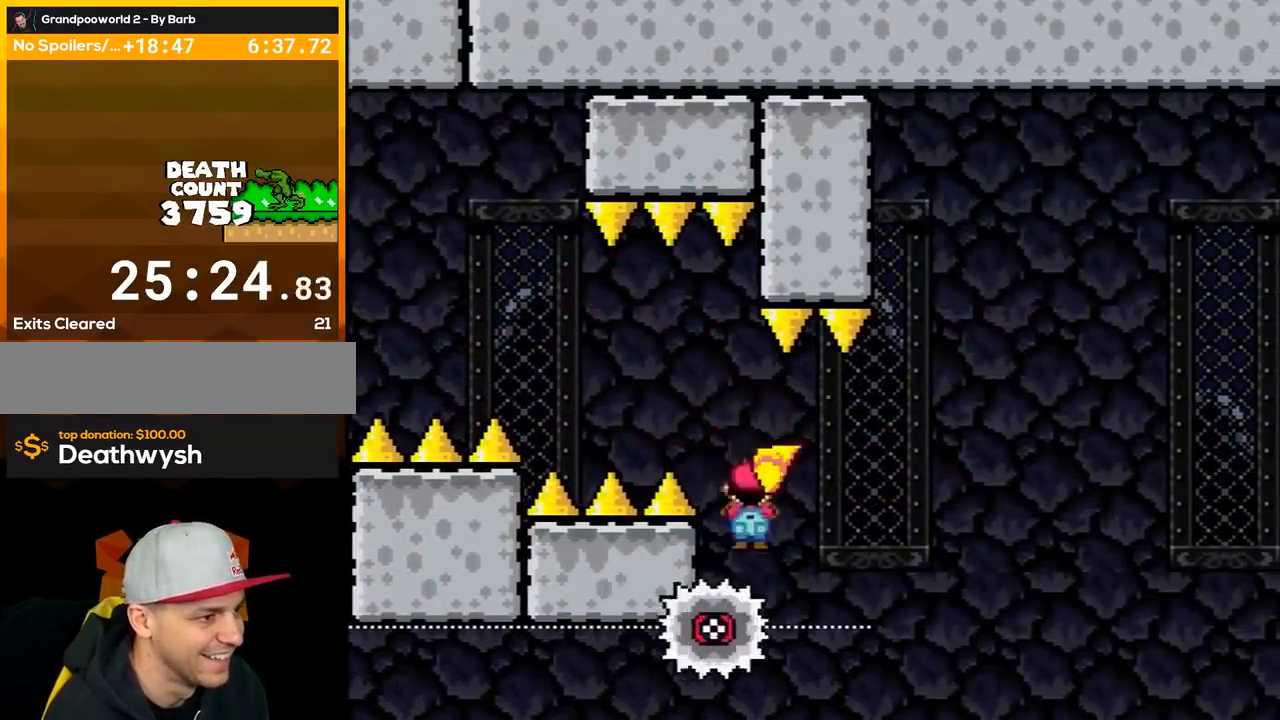
{"buttons": ["A", "X", "DPAD_RIGHT"], "events": []}
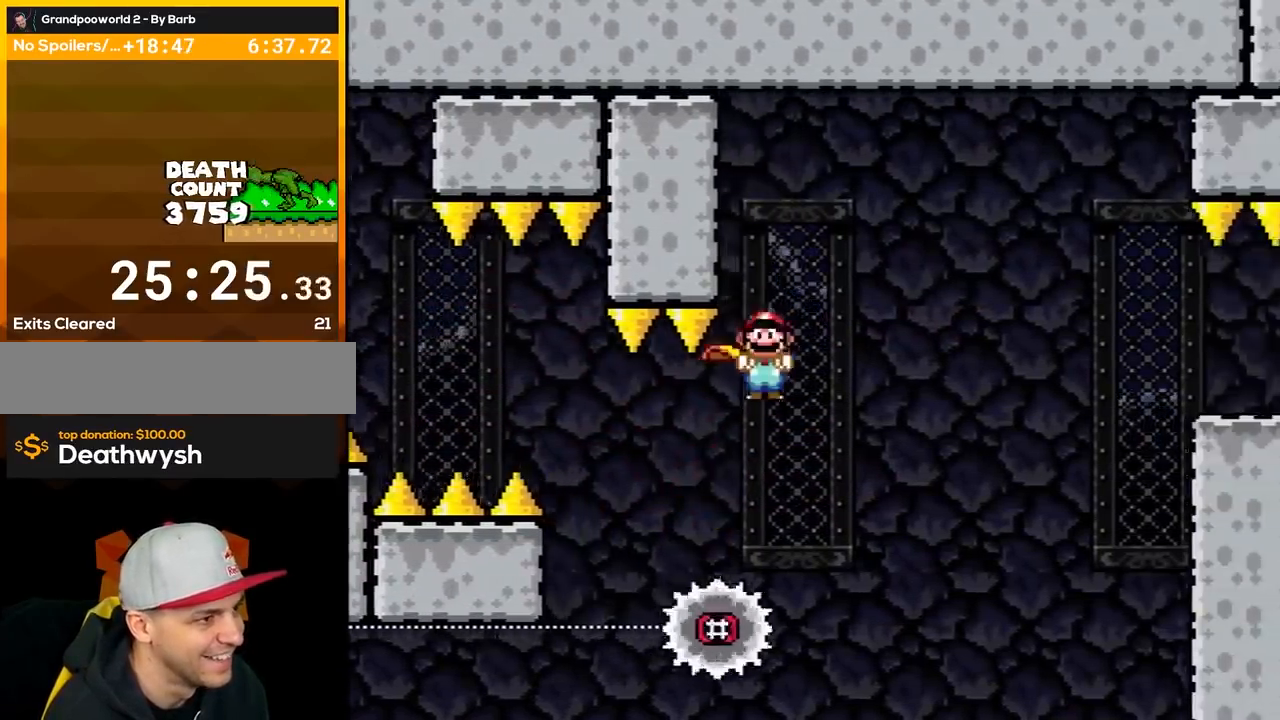
{"buttons": ["A", "X", "DPAD_RIGHT"], "events": []}
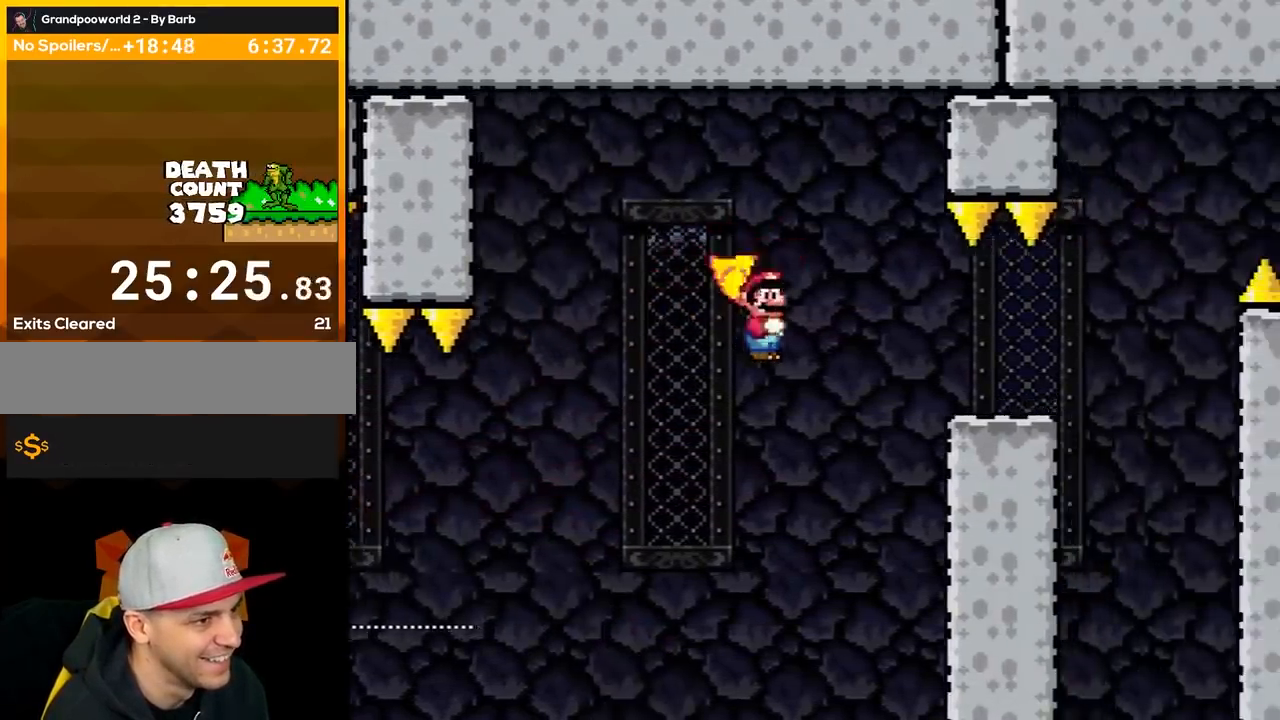
{"buttons": ["X", "DPAD_RIGHT"], "events": [[500, "A", "up"]]}
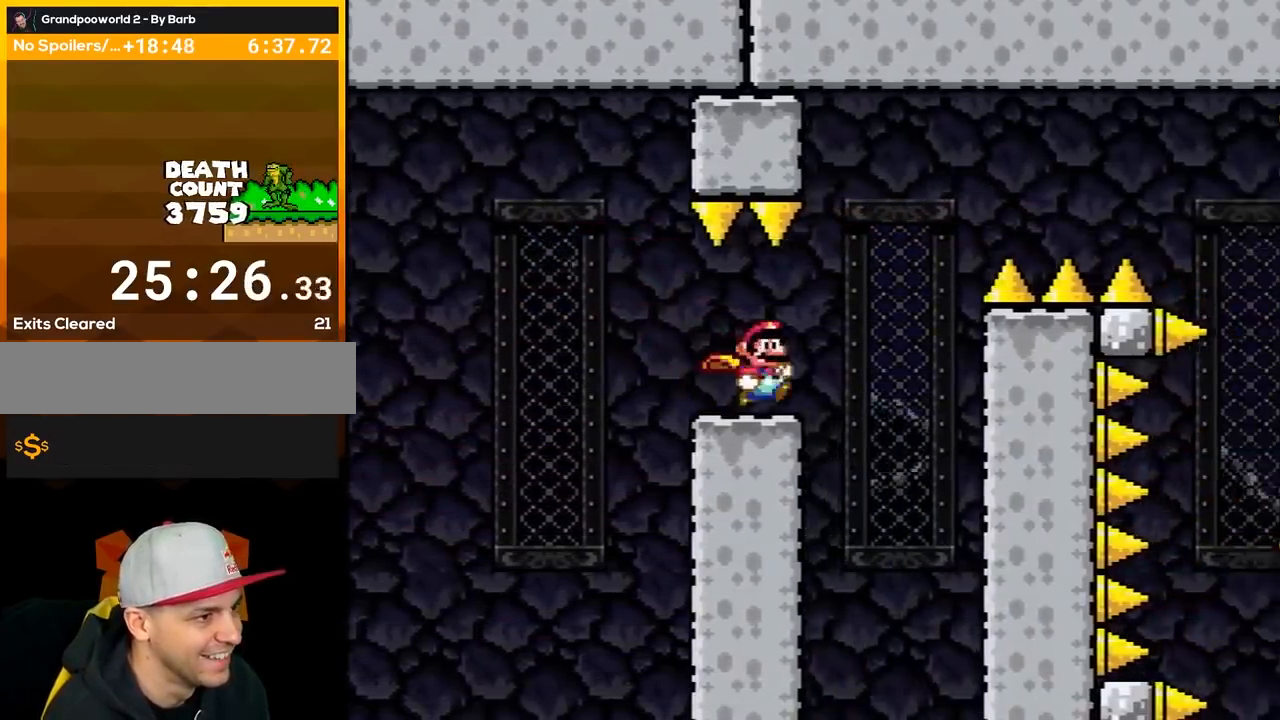
{"buttons": ["B", "Y", "DPAD_DOWN", "DPAD_RIGHT"], "events": [[33, "X", "up"], [33, "Y", "down"], [67, "B", "down"], [67, "DPAD_DOWN", "down"], [67, "DPAD_RIGHT", "up"], [250, "DPAD_RIGHT", "down"]]}
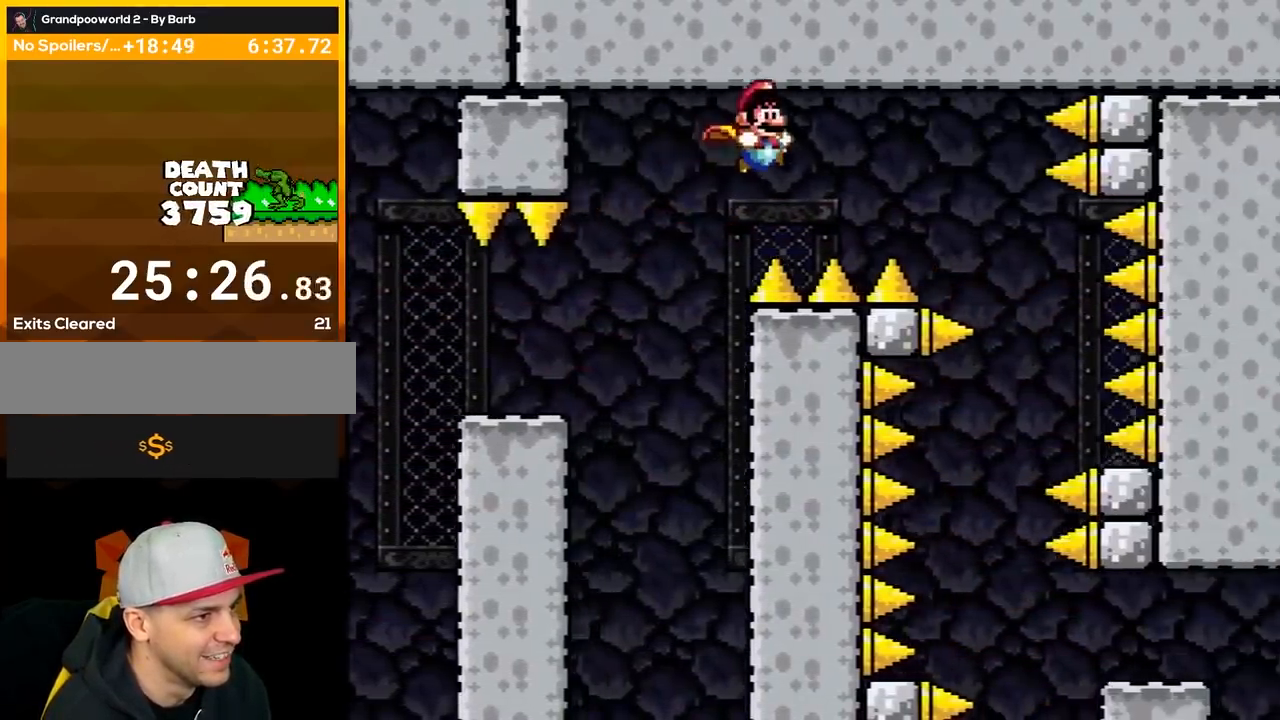
{"buttons": ["B", "Y", "DPAD_LEFT"], "events": [[283, "DPAD_DOWN", "up"], [417, "DPAD_RIGHT", "up"], [450, "DPAD_LEFT", "down"]]}
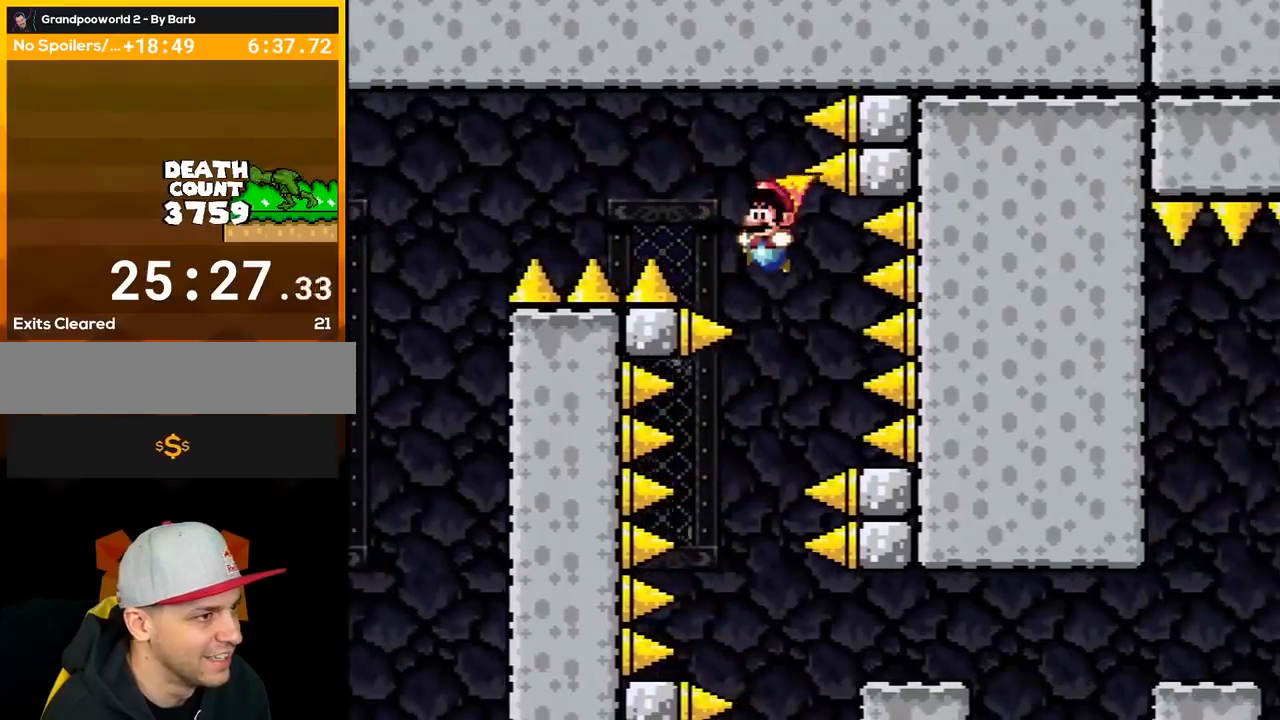
{"buttons": ["B", "Y"], "events": [[100, "DPAD_LEFT", "up"], [217, "DPAD_RIGHT", "down"], [350, "DPAD_RIGHT", "up"]]}